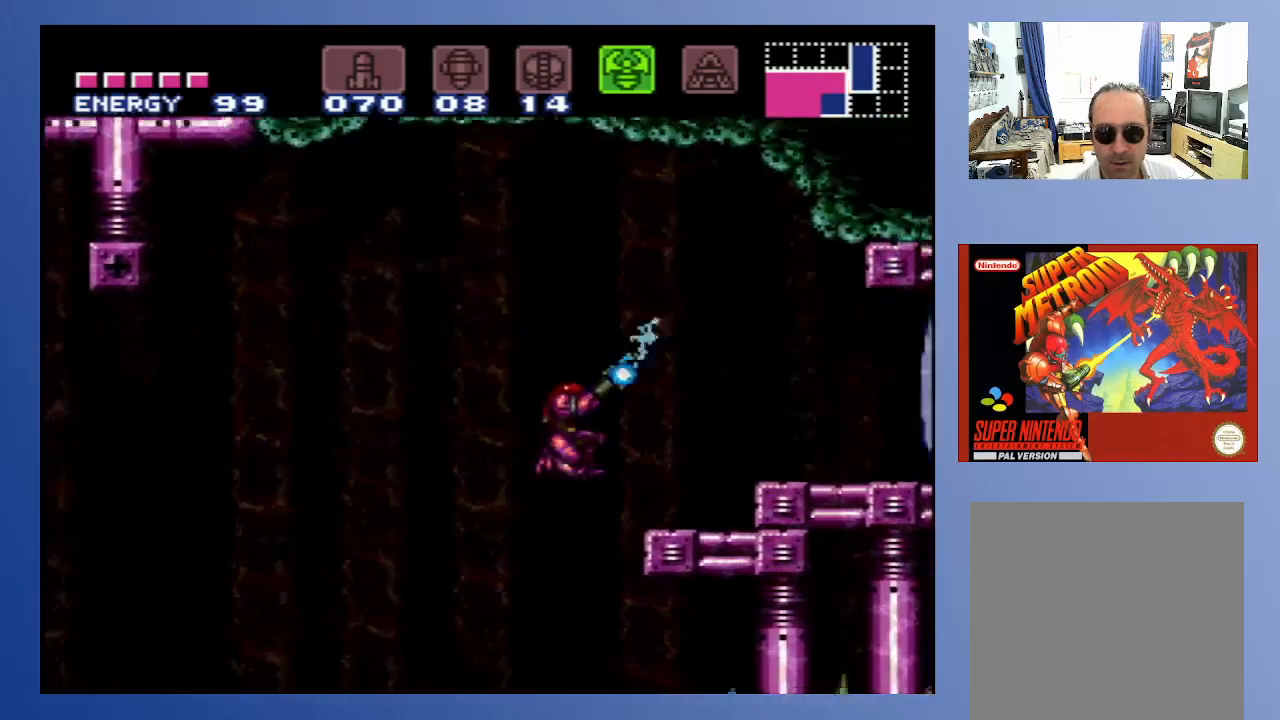
Gameplay with a controller (Xbox layout); each line is a JSON object with the inputs held at the frame after it. "events" lists button and stick changes between this image and that frame as [ms after this image, input, new state], when the widget could be followed in between. Not read: L3 R3.
{"buttons": ["A", "DPAD_RIGHT"], "left_stick": "down-left", "right_stick": "center", "events": [[167, "R1", "up"], [167, "X", "up"], [200, "A", "up"], [267, "DPAD_UP", "up"], [350, "A", "down"]]}
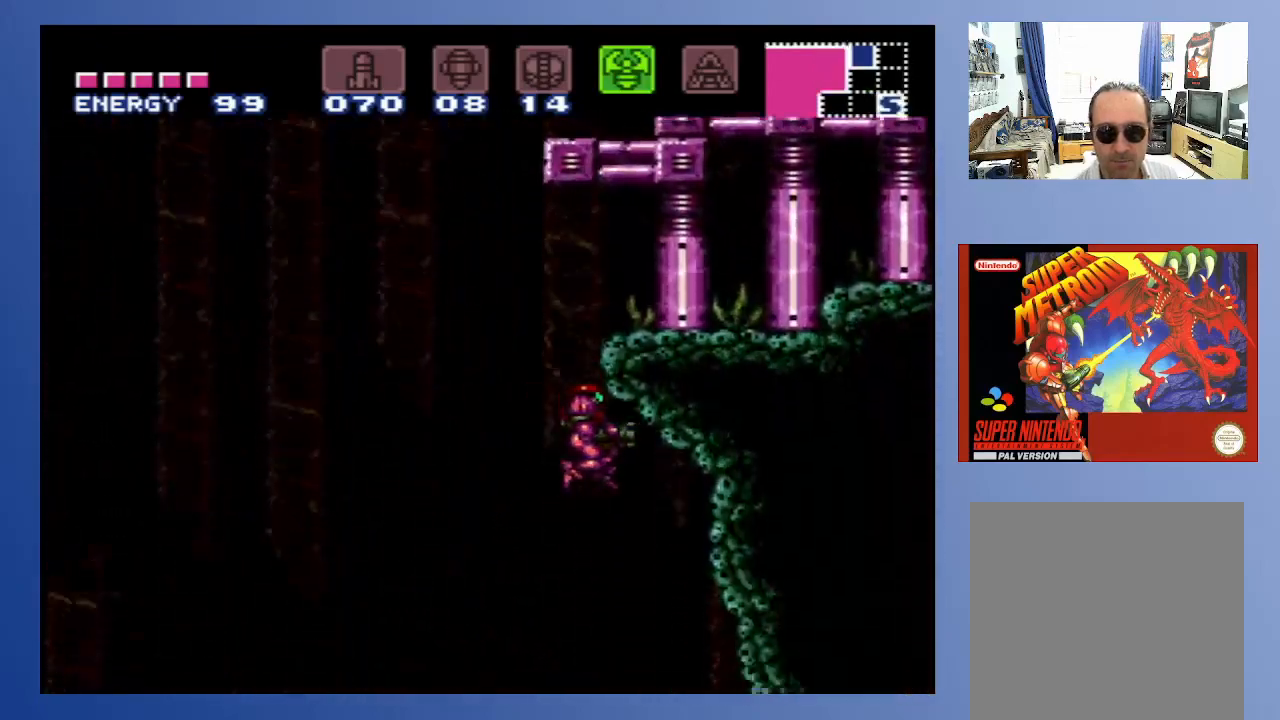
{"buttons": ["DPAD_RIGHT"], "left_stick": "down-left", "right_stick": "center", "events": [[133, "A", "up"]]}
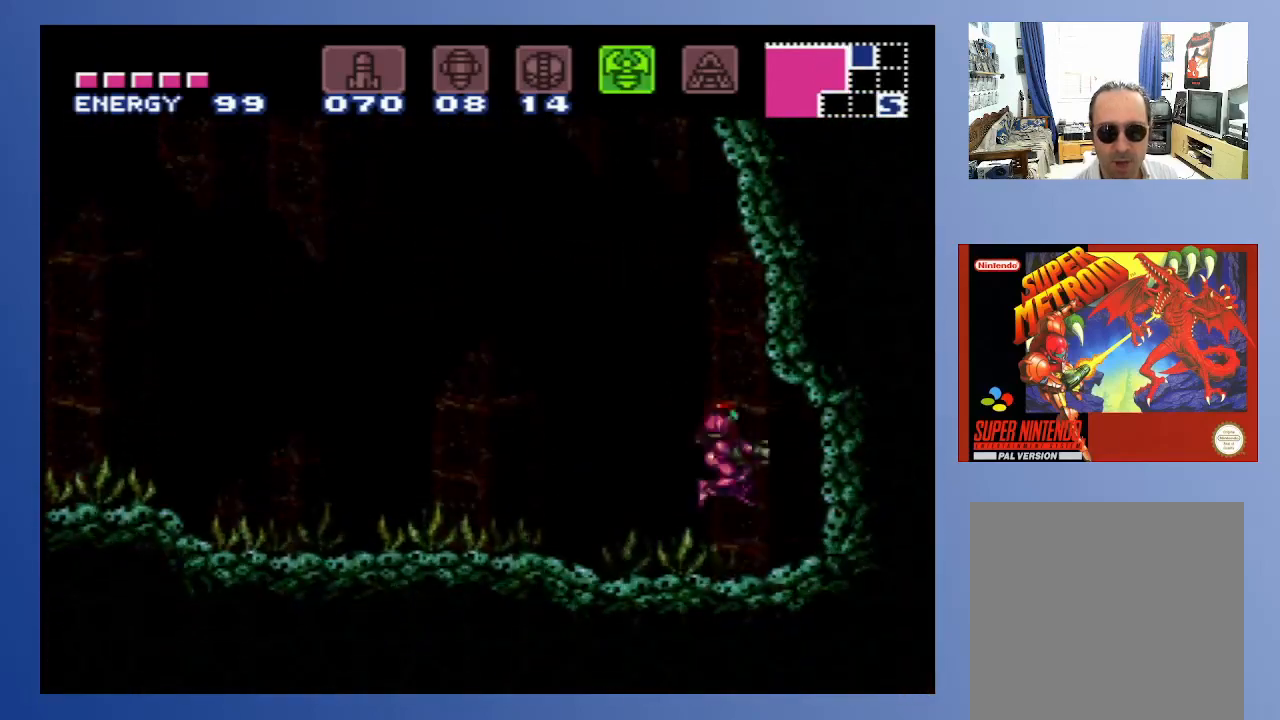
{"buttons": ["DPAD_LEFT"], "left_stick": "down-left", "right_stick": "center", "events": [[183, "DPAD_RIGHT", "up"], [300, "DPAD_LEFT", "down"]]}
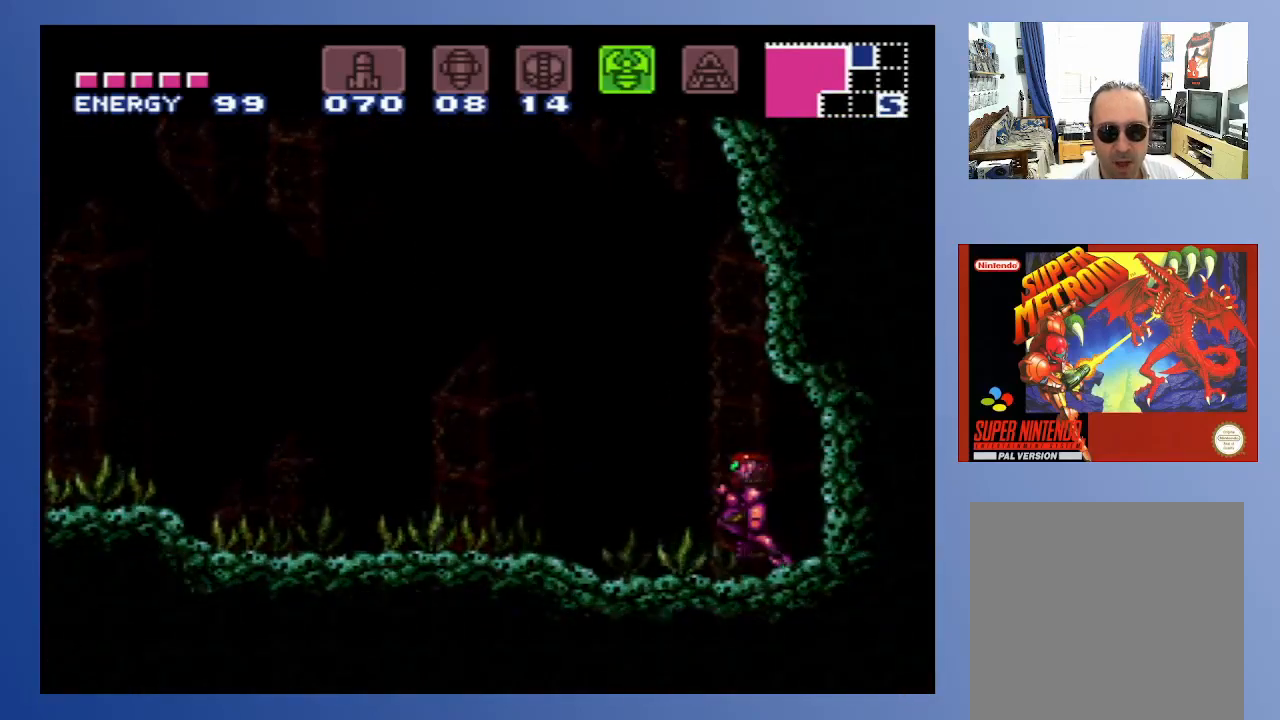
{"buttons": ["DPAD_LEFT"], "left_stick": "down-left", "right_stick": "center", "events": []}
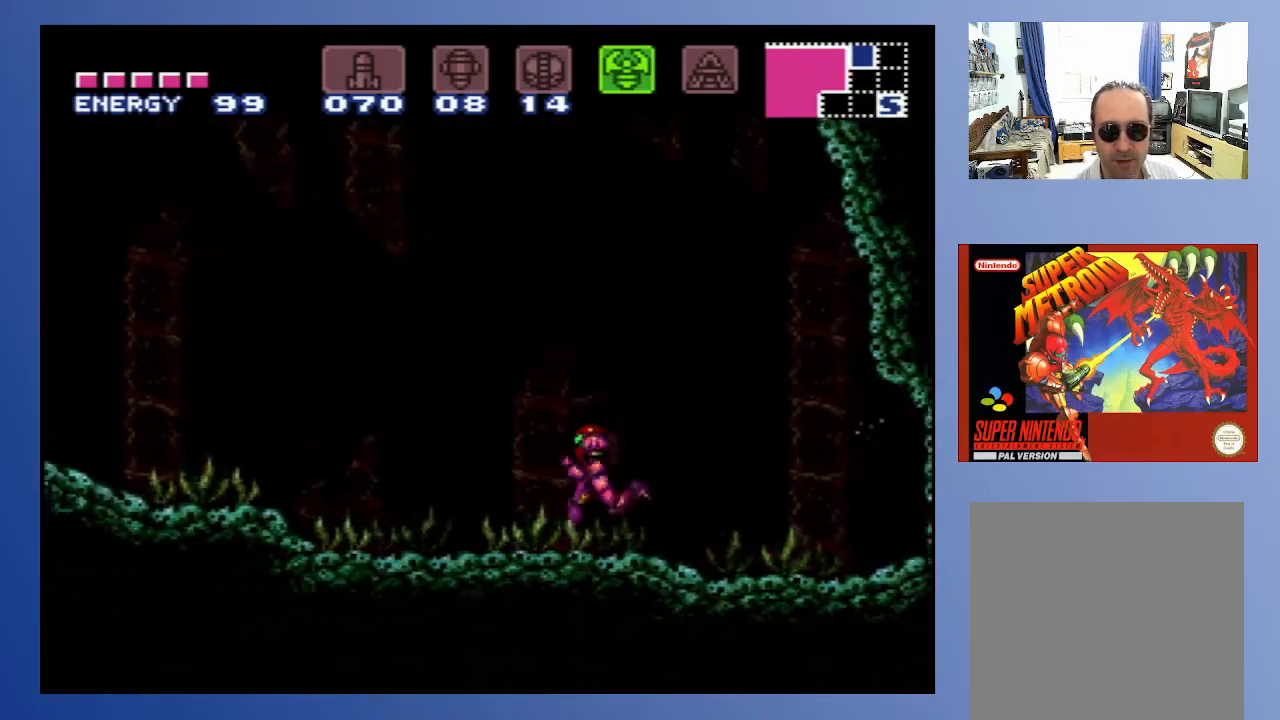
{"buttons": [], "left_stick": "down-left", "right_stick": "center", "events": [[117, "left_stick", "center"], [150, "DPAD_LEFT", "up"], [317, "left_stick", "down-left"], [350, "START", "down"], [483, "START", "up"]]}
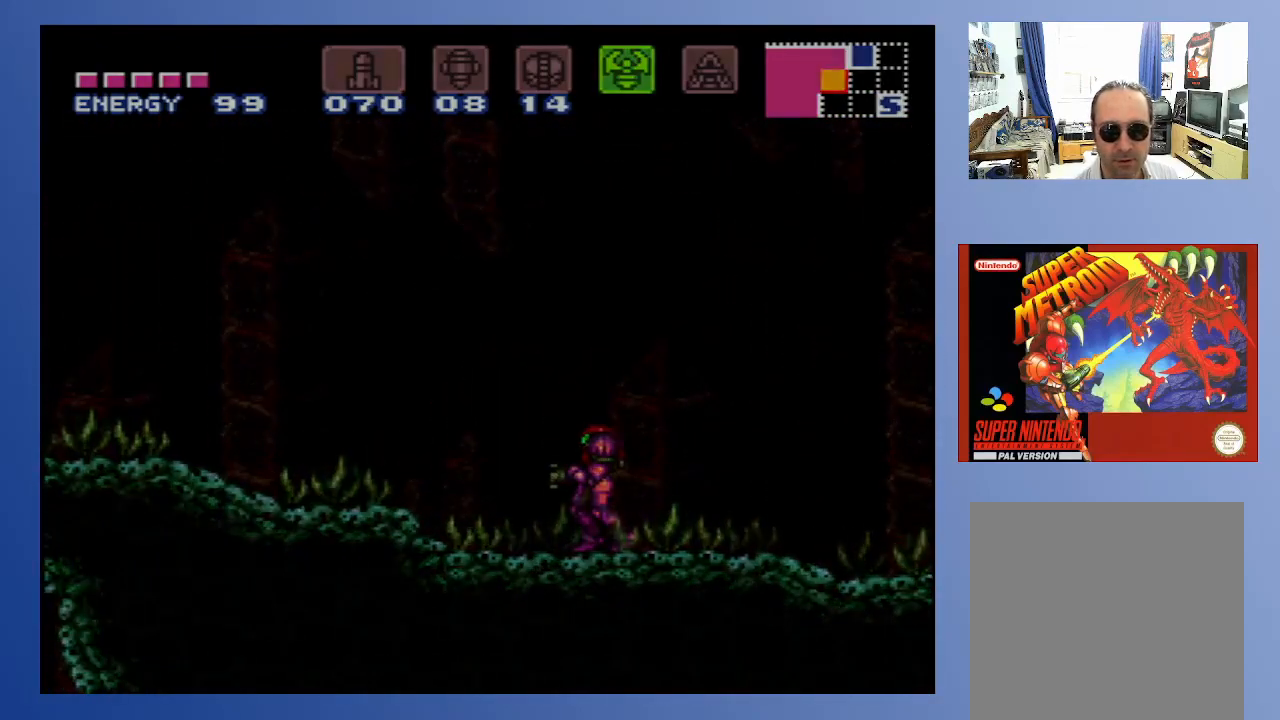
{"buttons": [], "left_stick": "down-left", "right_stick": "center", "events": []}
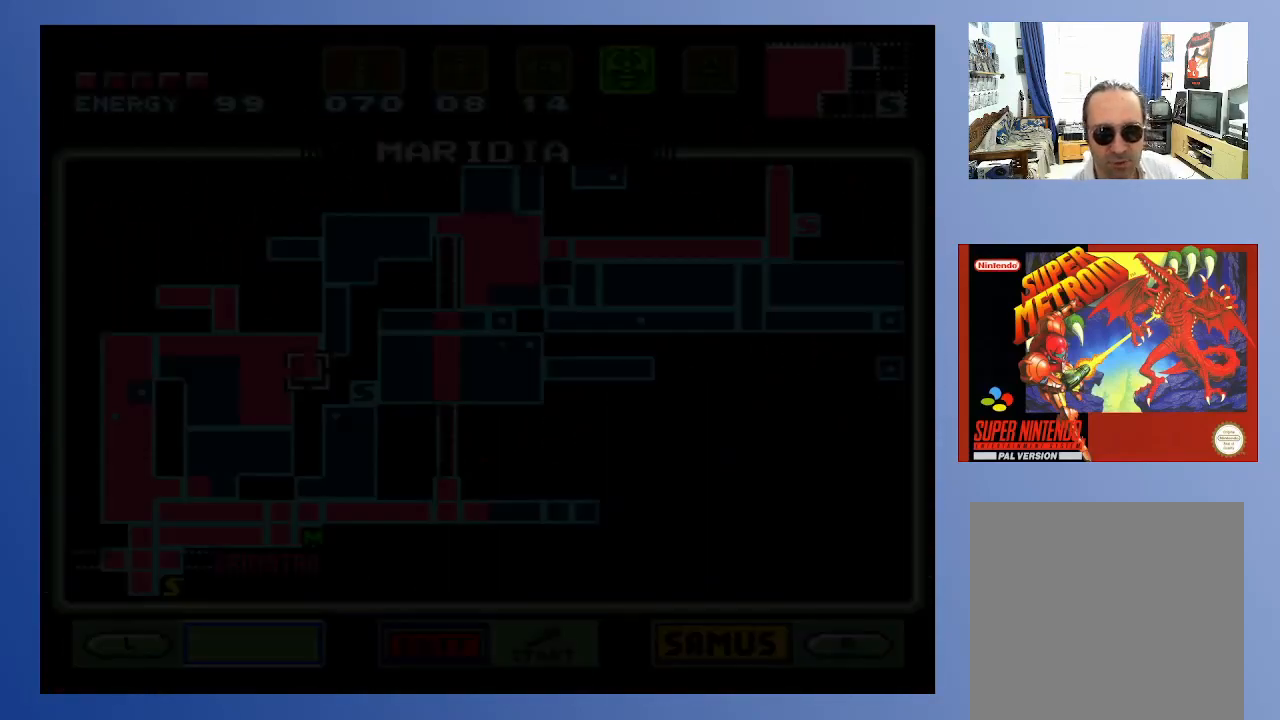
{"buttons": [], "left_stick": "down-left", "right_stick": "center", "events": []}
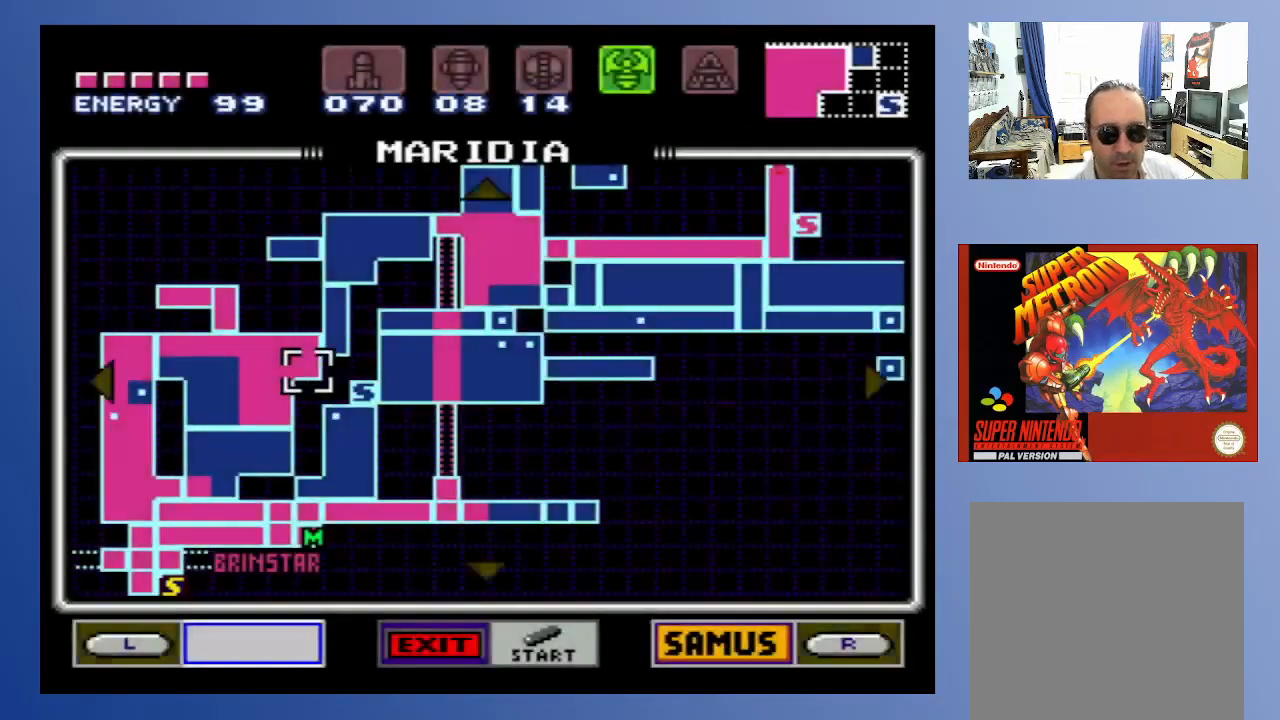
{"buttons": [], "left_stick": "down-left", "right_stick": "center", "events": []}
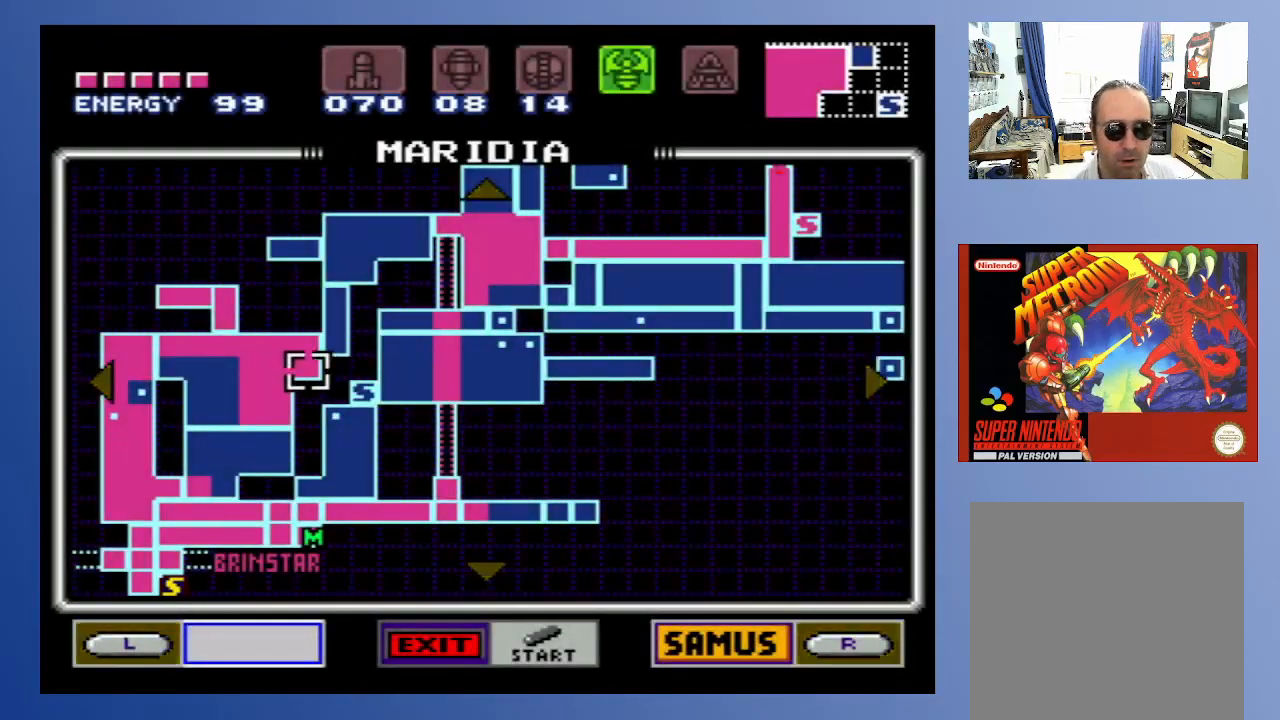
{"buttons": [], "left_stick": "down-left", "right_stick": "center", "events": []}
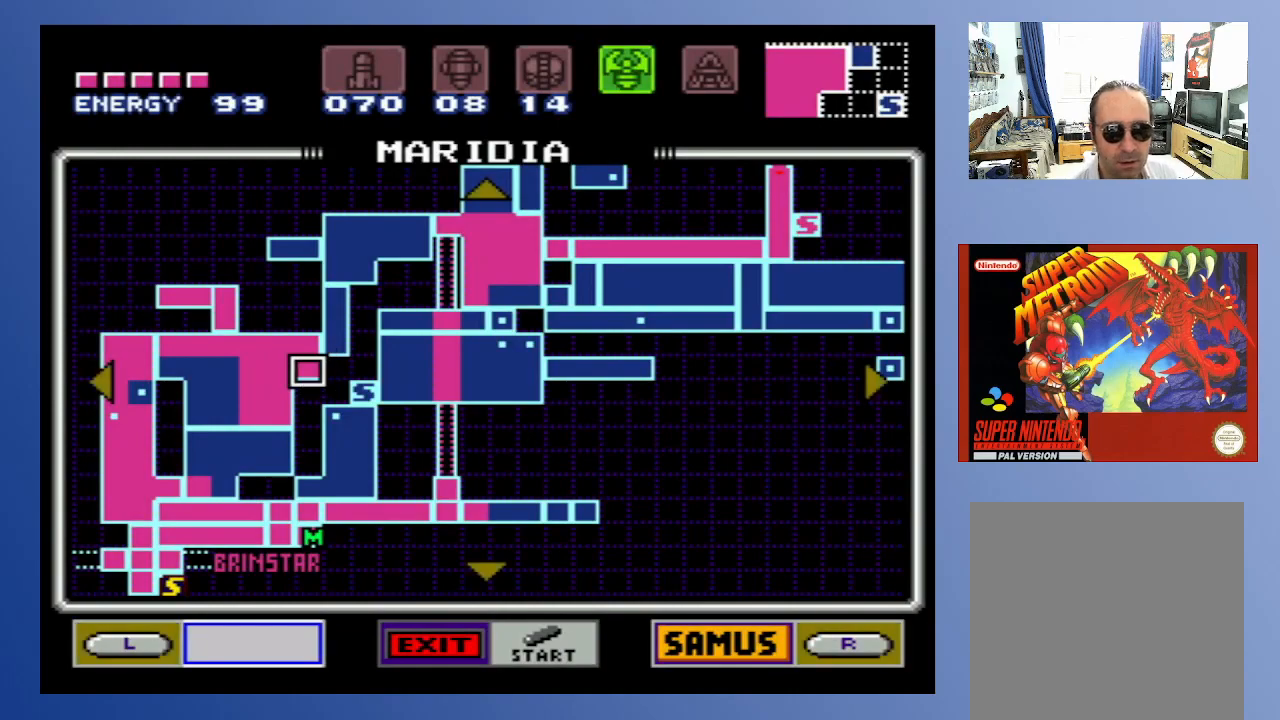
{"buttons": [], "left_stick": "down-left", "right_stick": "center", "events": []}
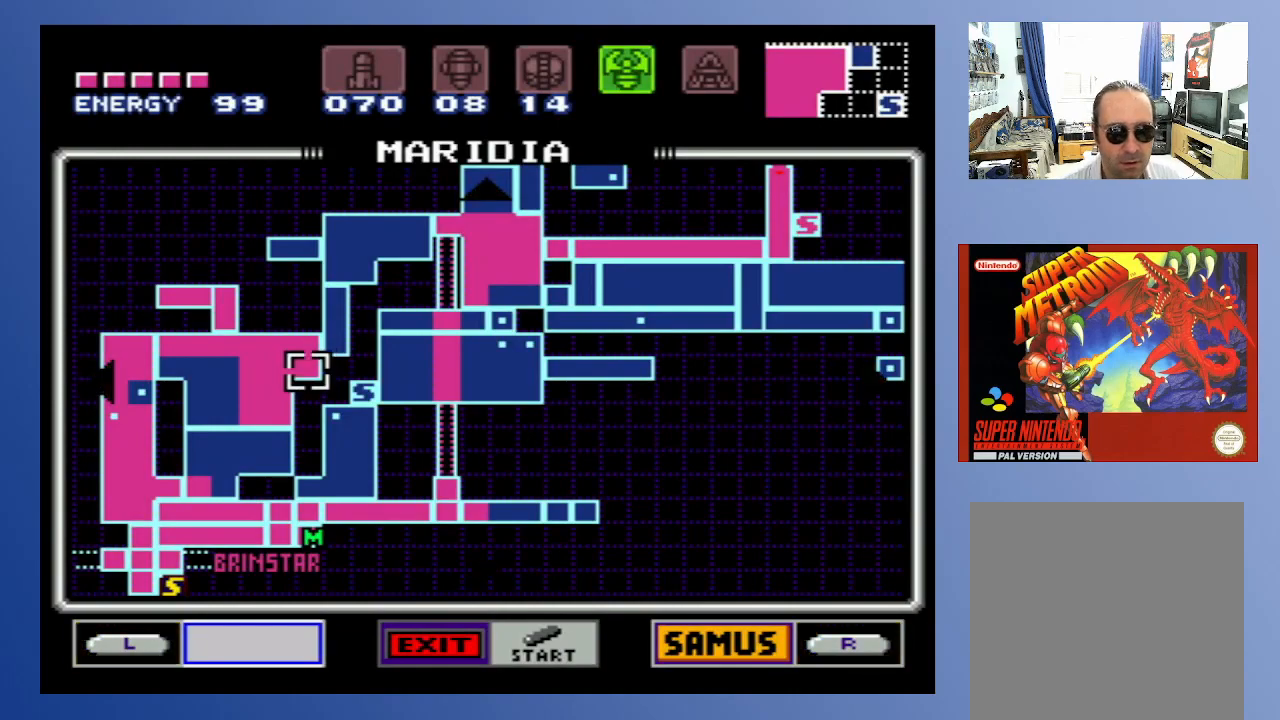
{"buttons": [], "left_stick": "left", "right_stick": "center", "events": [[150, "left_stick", "left"]]}
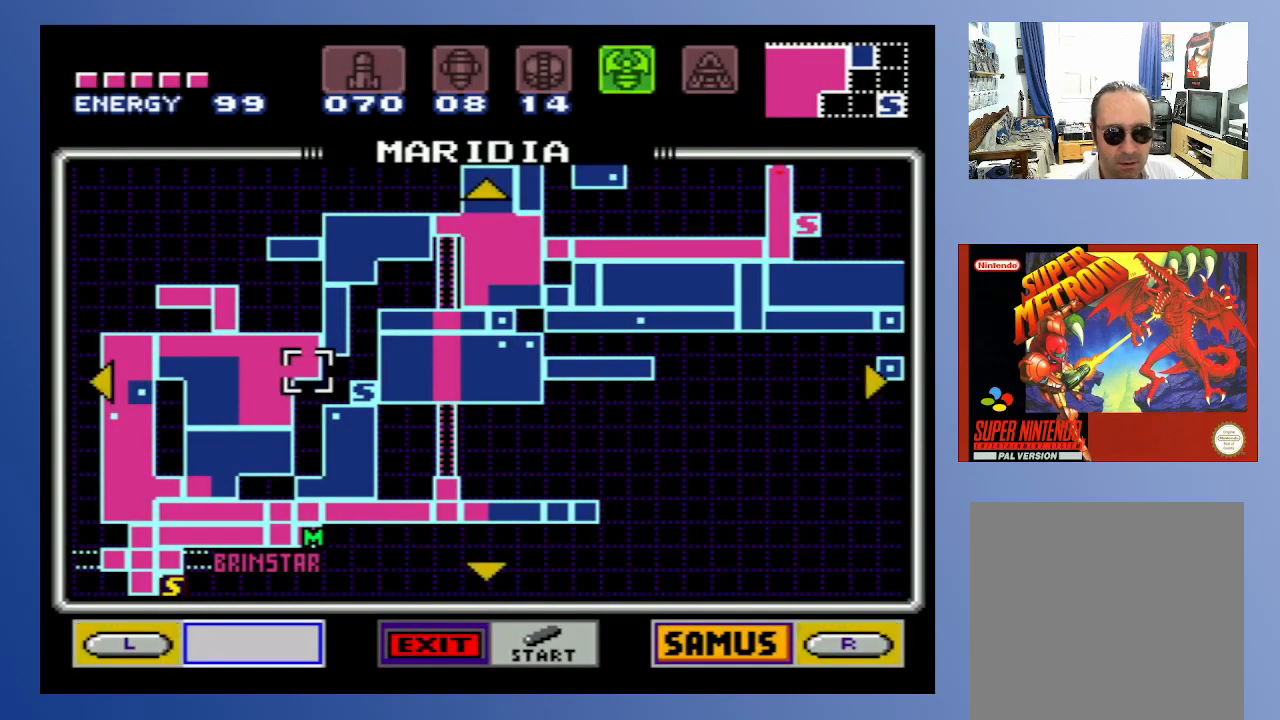
{"buttons": [], "left_stick": "left", "right_stick": "center", "events": []}
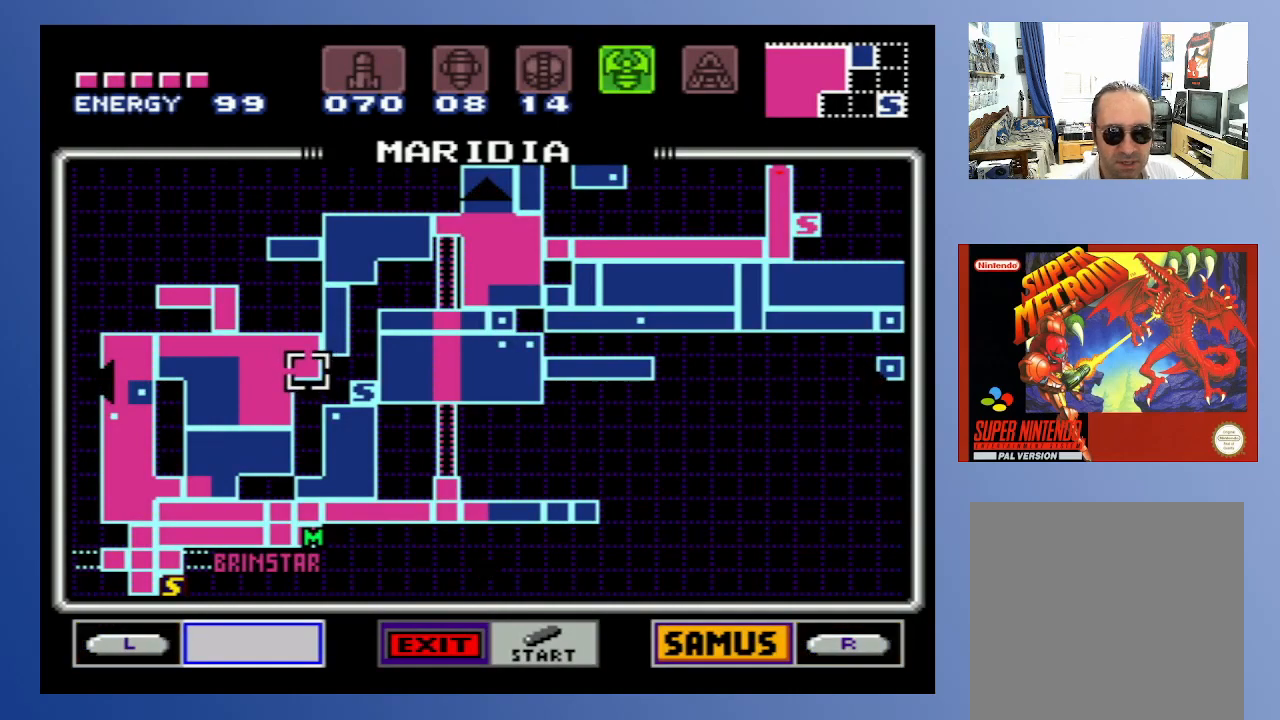
{"buttons": [], "left_stick": "left", "right_stick": "center", "events": []}
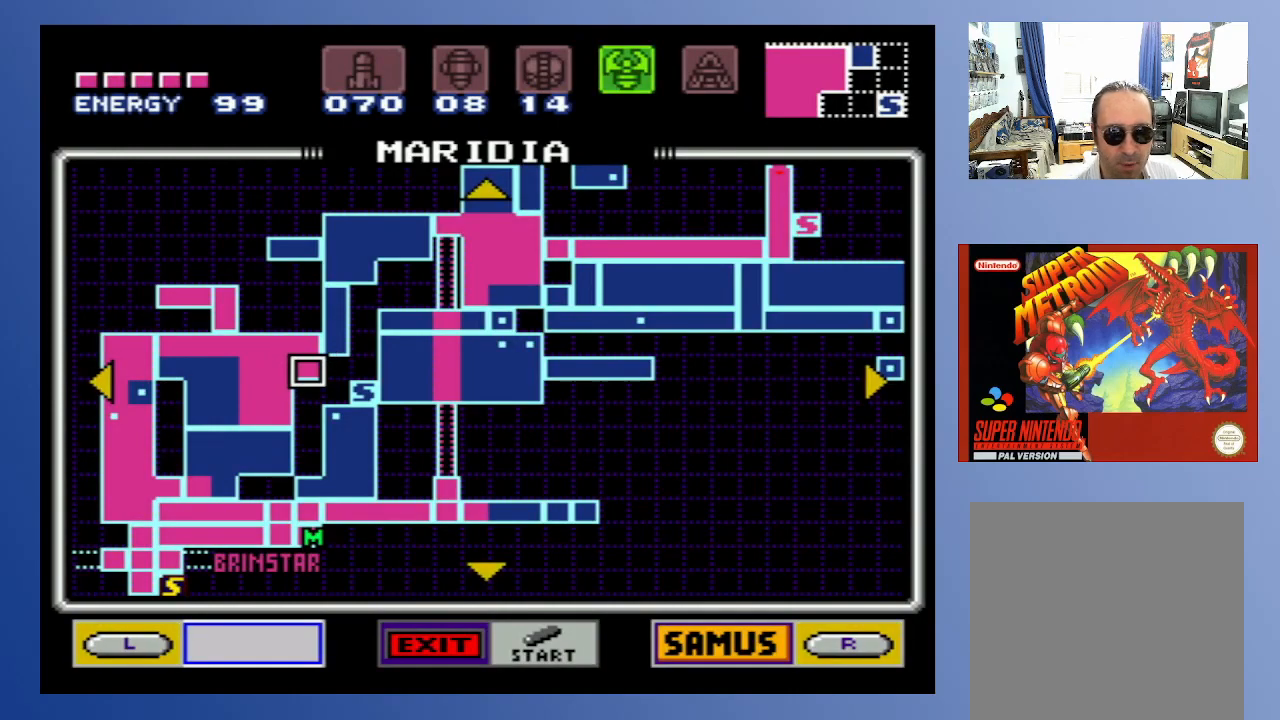
{"buttons": [], "left_stick": "left", "right_stick": "center", "events": []}
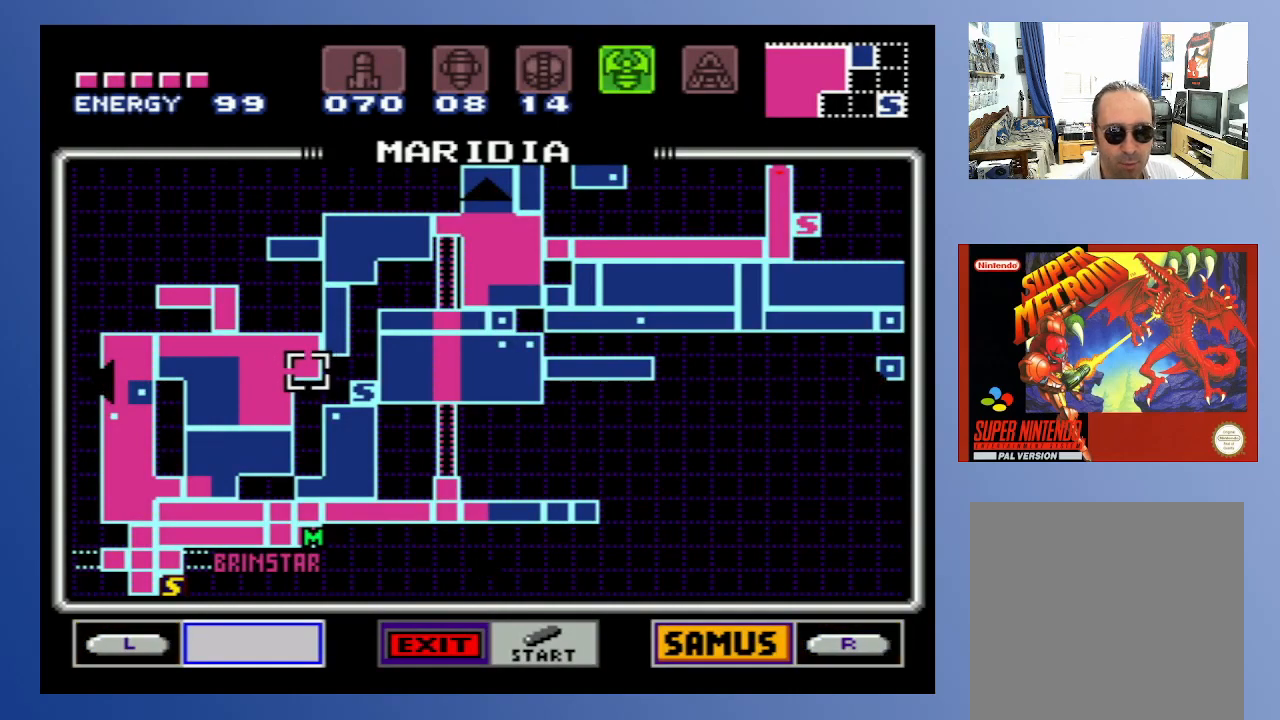
{"buttons": [], "left_stick": "left", "right_stick": "center", "events": []}
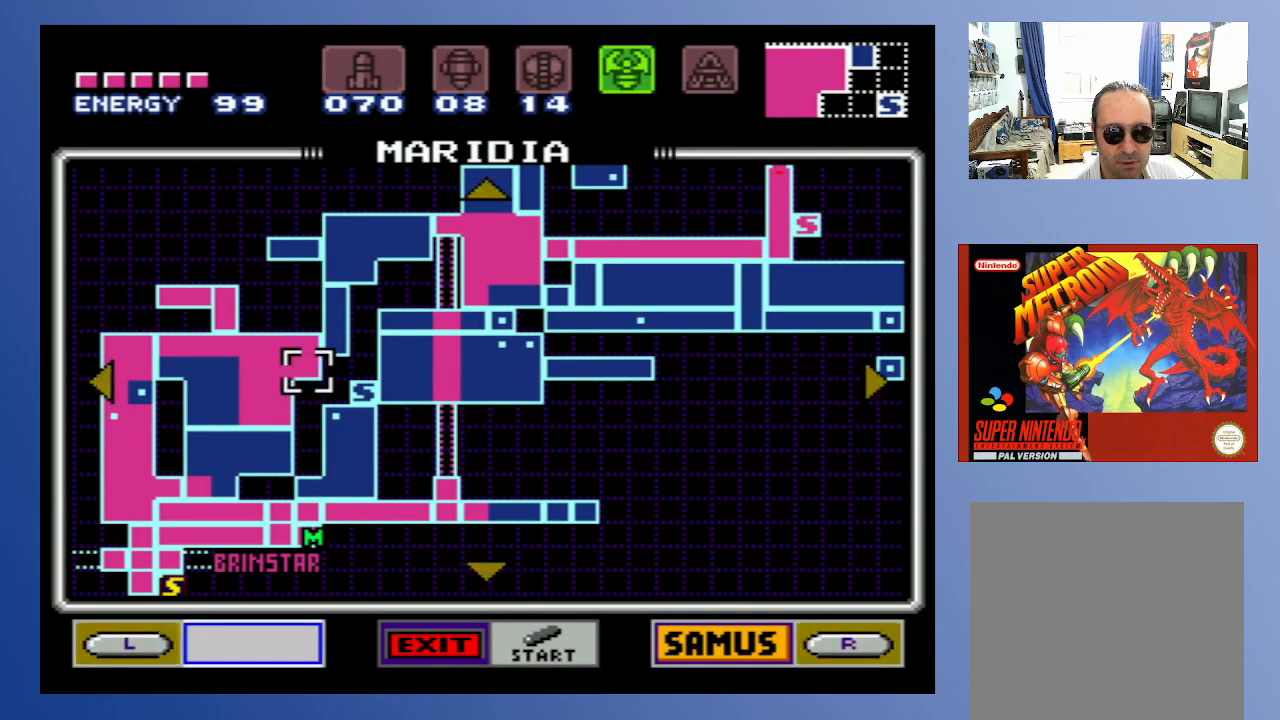
{"buttons": ["START"], "left_stick": "center", "right_stick": "center", "events": [[400, "left_stick", "center"], [500, "START", "down"]]}
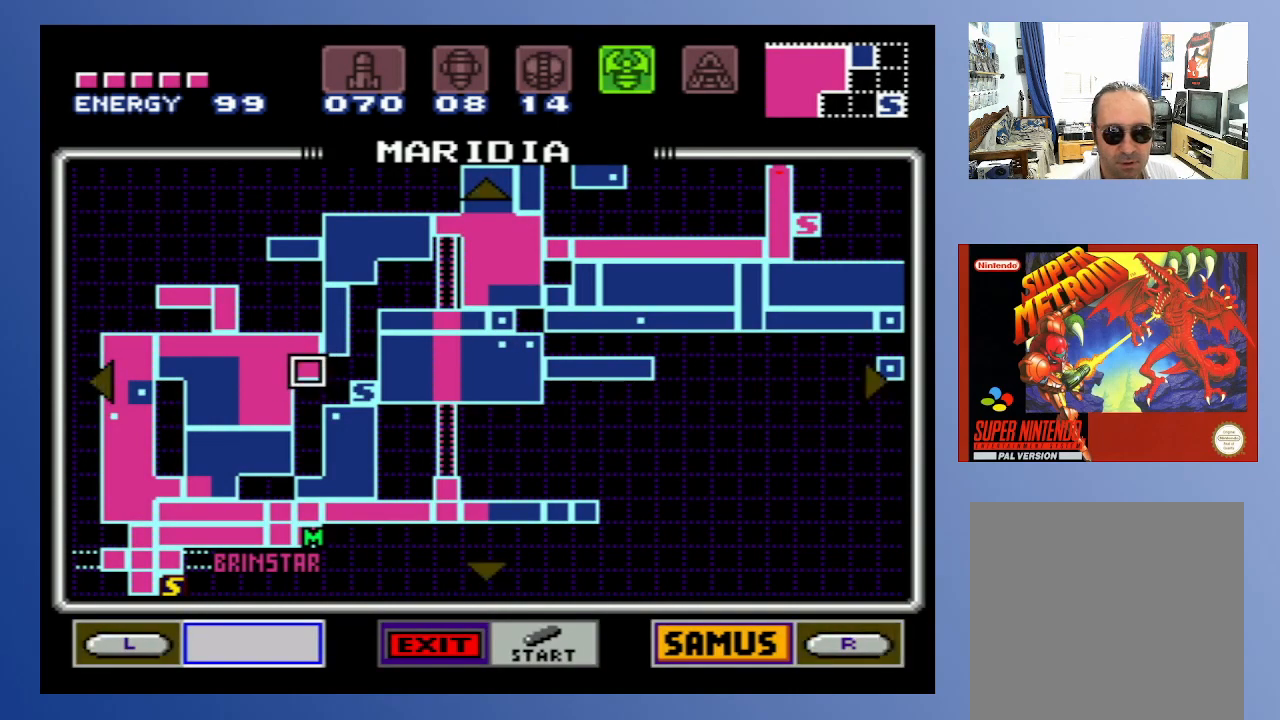
{"buttons": [], "left_stick": "left", "right_stick": "center", "events": [[183, "START", "up"], [383, "left_stick", "left"]]}
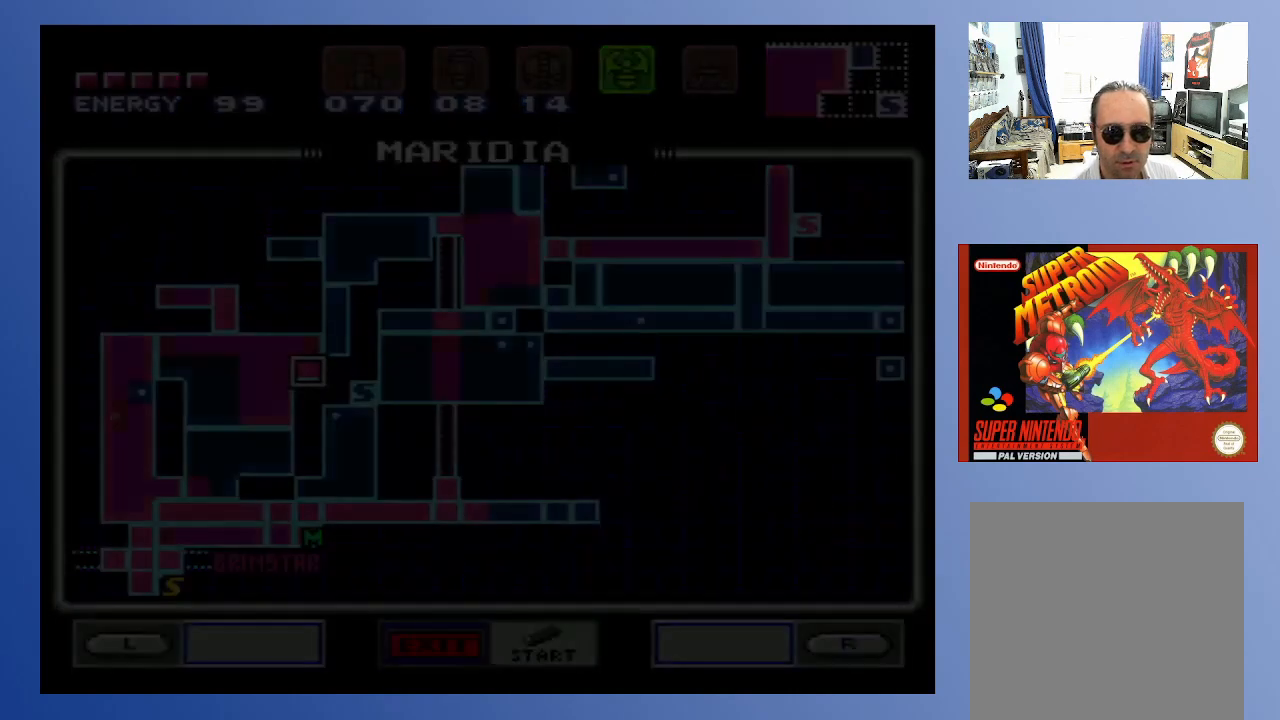
{"buttons": [], "left_stick": "left", "right_stick": "center", "events": []}
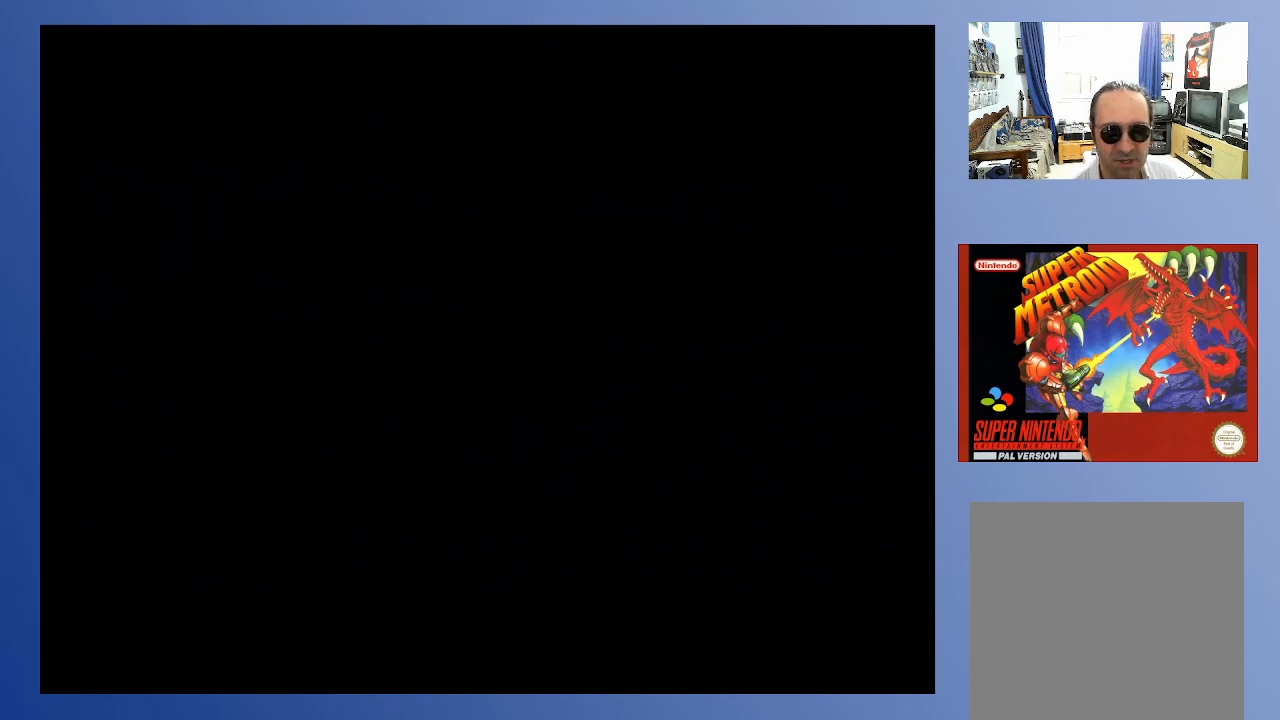
{"buttons": ["DPAD_LEFT"], "left_stick": "left", "right_stick": "center", "events": [[367, "DPAD_LEFT", "down"]]}
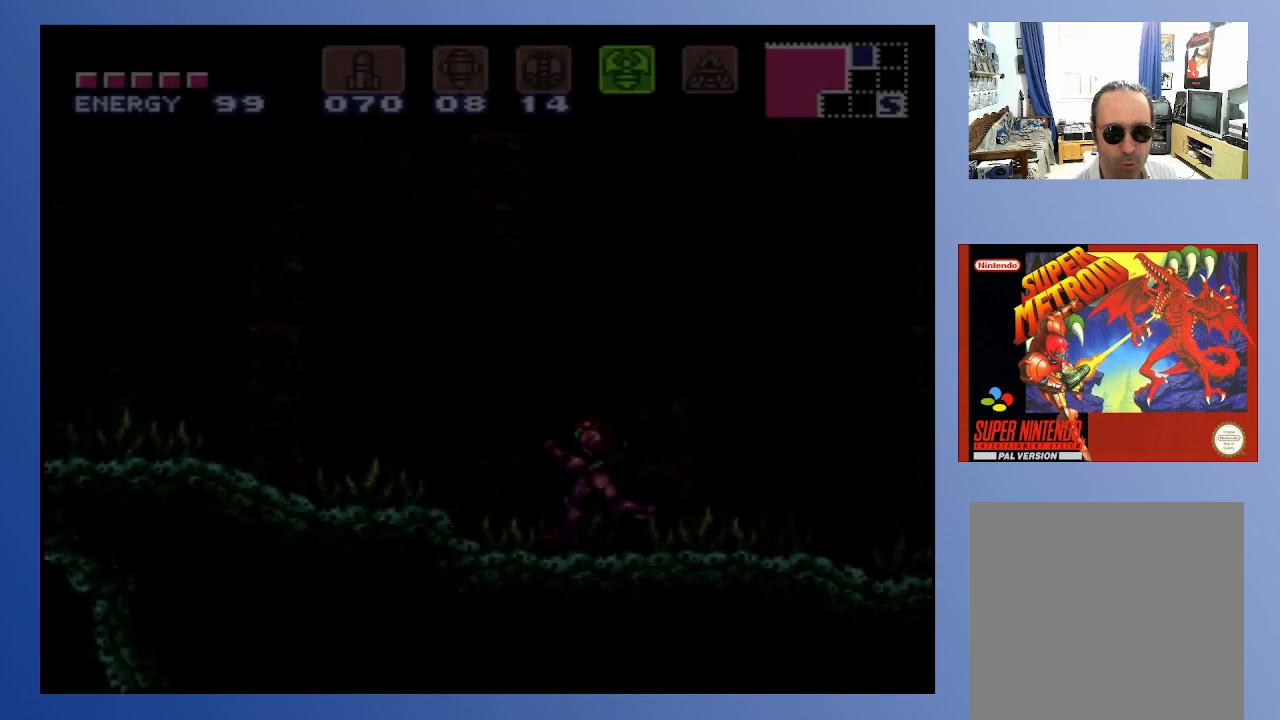
{"buttons": ["A", "DPAD_LEFT"], "left_stick": "center", "right_stick": "center", "events": [[183, "left_stick", "center"], [433, "A", "down"]]}
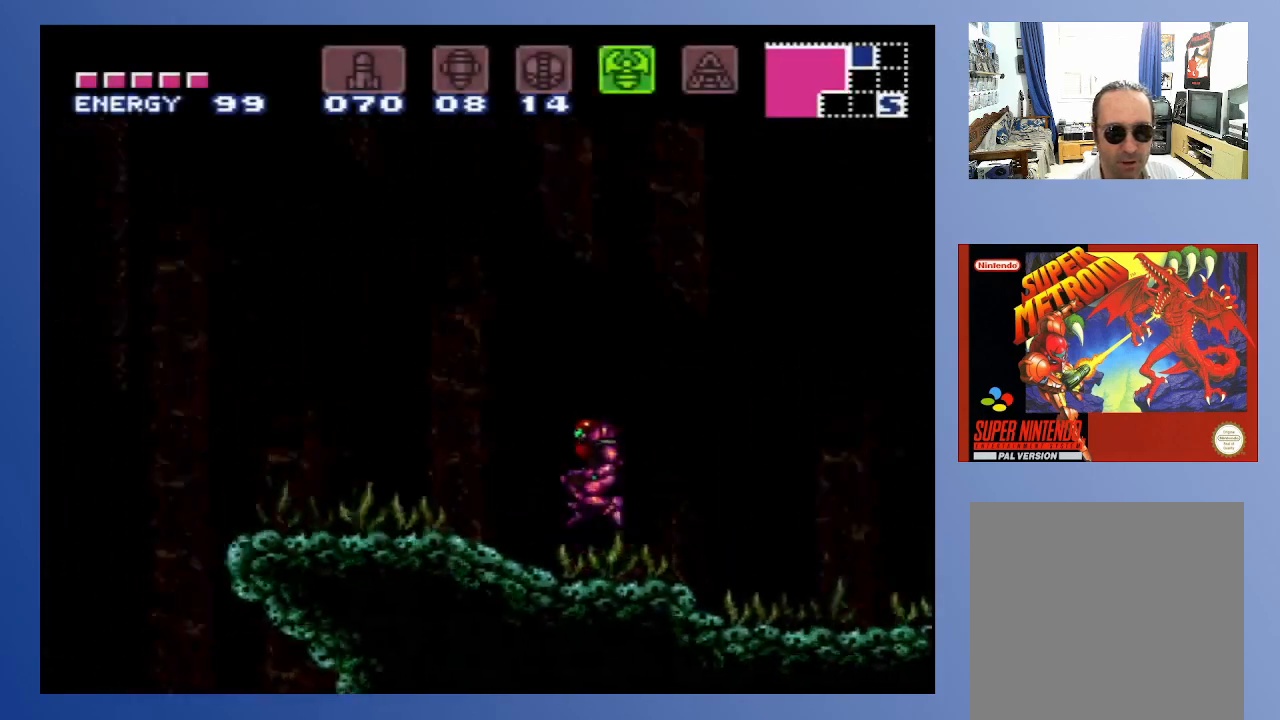
{"buttons": ["DPAD_LEFT"], "left_stick": "center", "right_stick": "center", "events": [[117, "A", "up"], [333, "DPAD_LEFT", "up"], [433, "DPAD_LEFT", "down"]]}
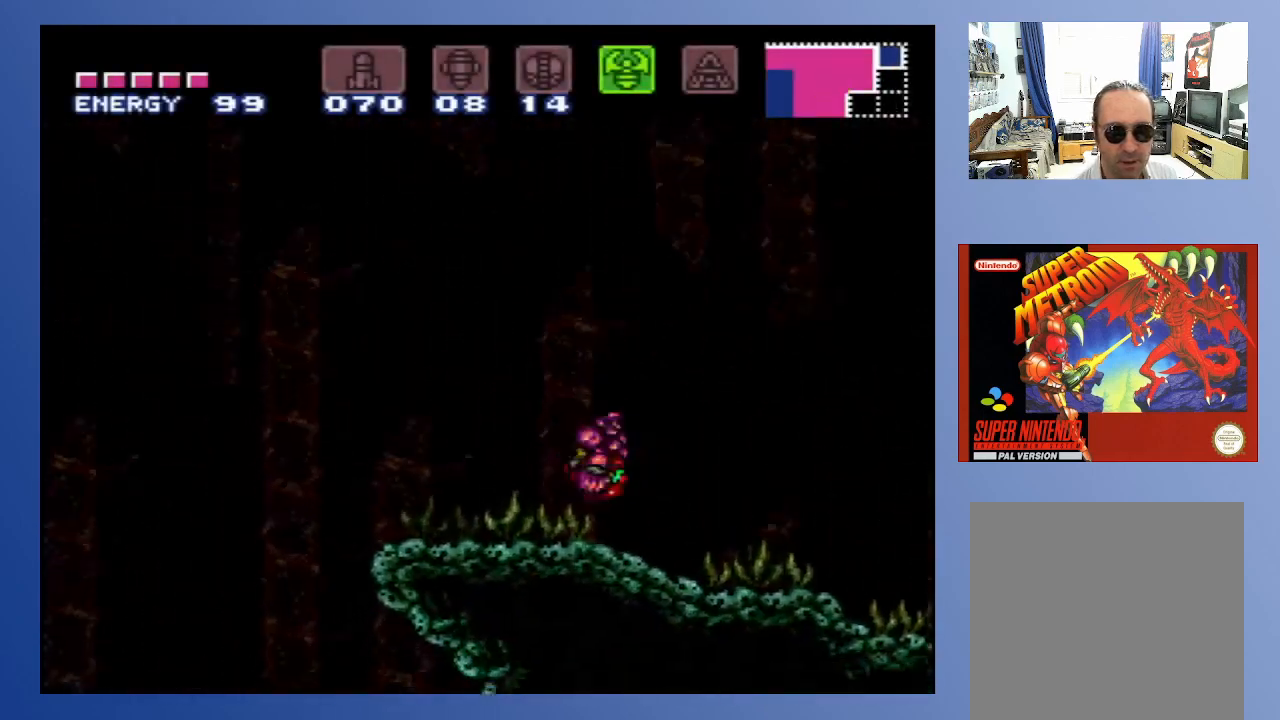
{"buttons": ["A"], "left_stick": "center", "right_stick": "center", "events": [[67, "DPAD_LEFT", "up"], [183, "A", "down"]]}
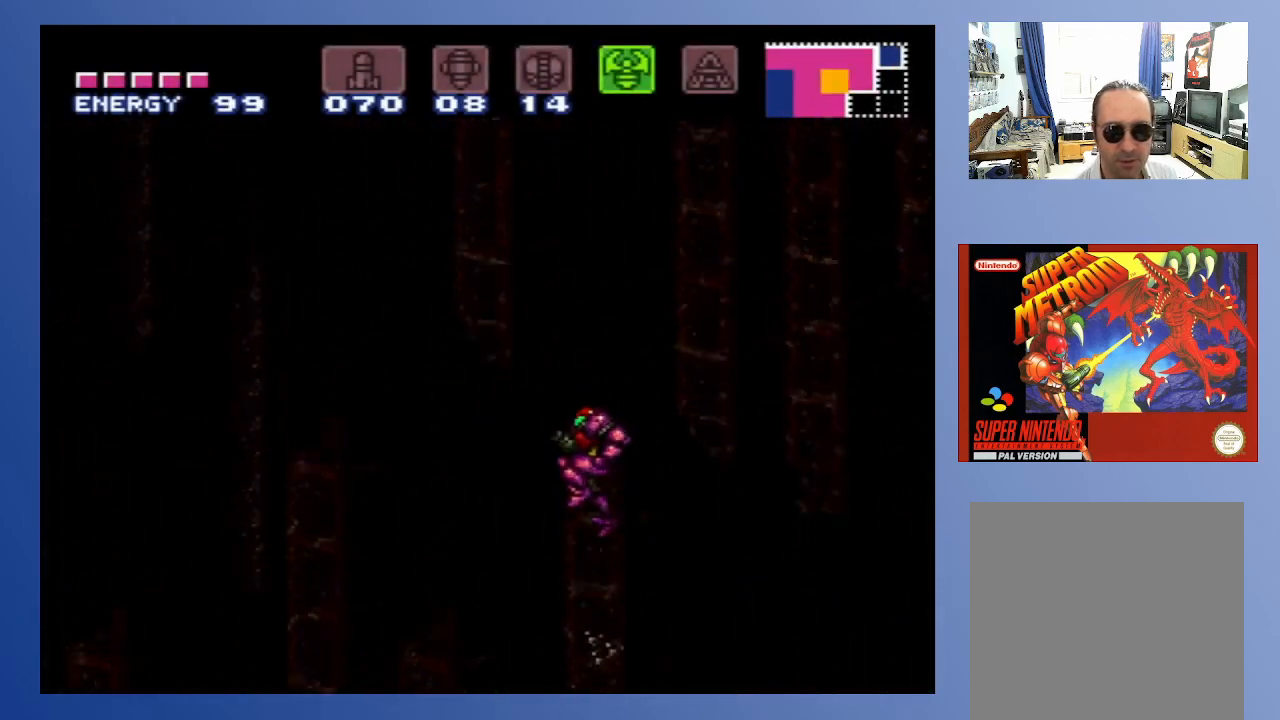
{"buttons": ["A", "DPAD_RIGHT"], "left_stick": "left", "right_stick": "center", "events": [[300, "DPAD_RIGHT", "down"], [367, "left_stick", "left"]]}
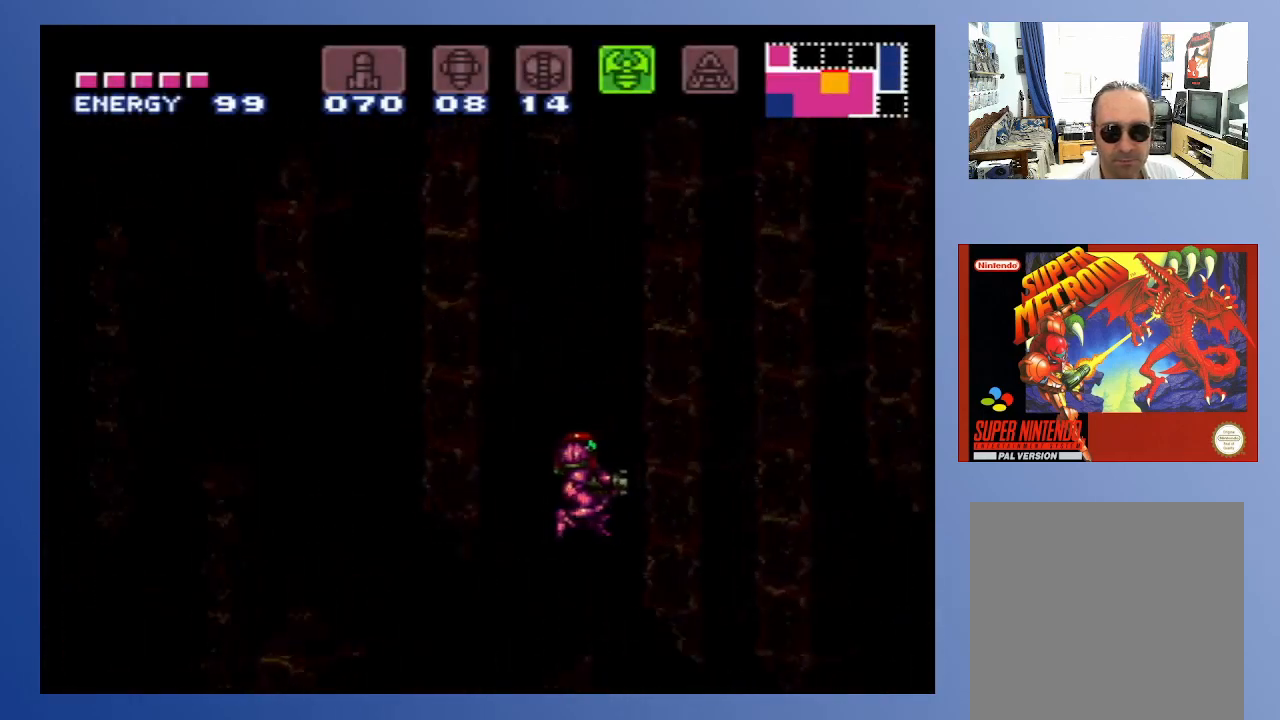
{"buttons": ["A", "DPAD_UP", "DPAD_RIGHT"], "left_stick": "left", "right_stick": "center", "events": [[133, "DPAD_UP", "down"], [250, "X", "down"], [500, "X", "up"]]}
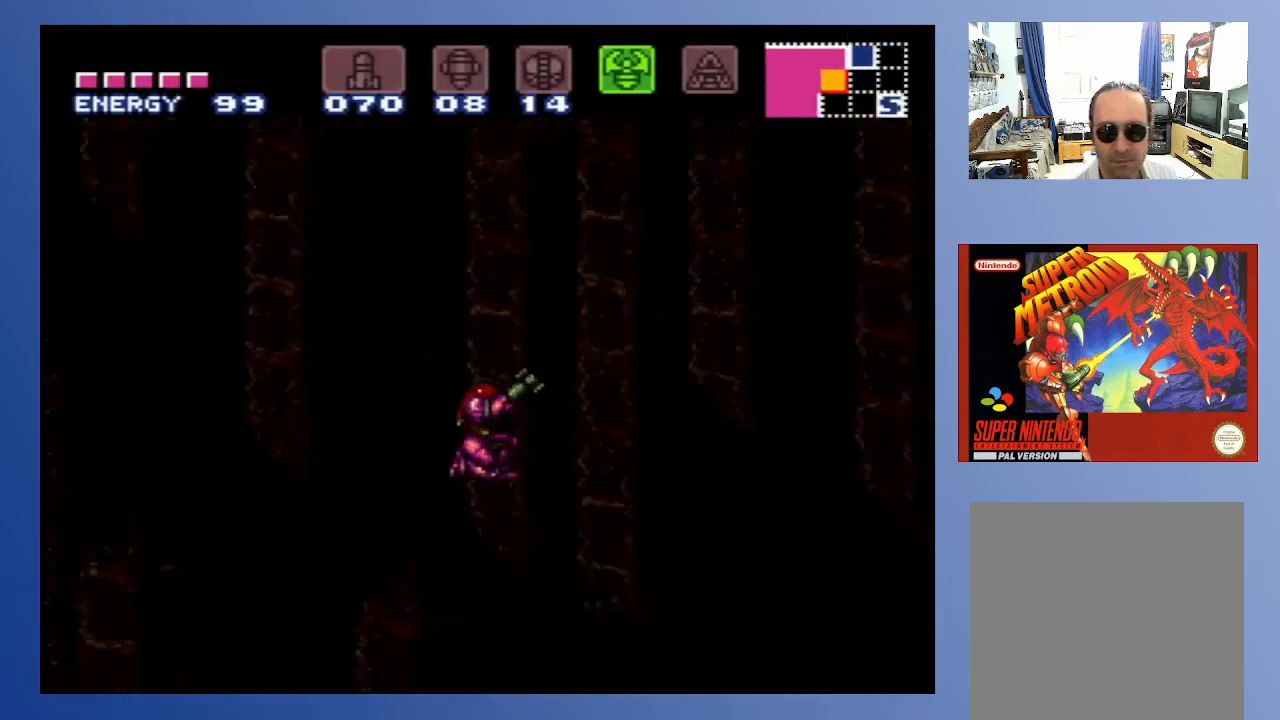
{"buttons": ["DPAD_LEFT"], "left_stick": "left", "right_stick": "center", "events": [[50, "DPAD_RIGHT", "up"], [50, "DPAD_UP", "up"], [83, "A", "up"], [250, "DPAD_LEFT", "down"]]}
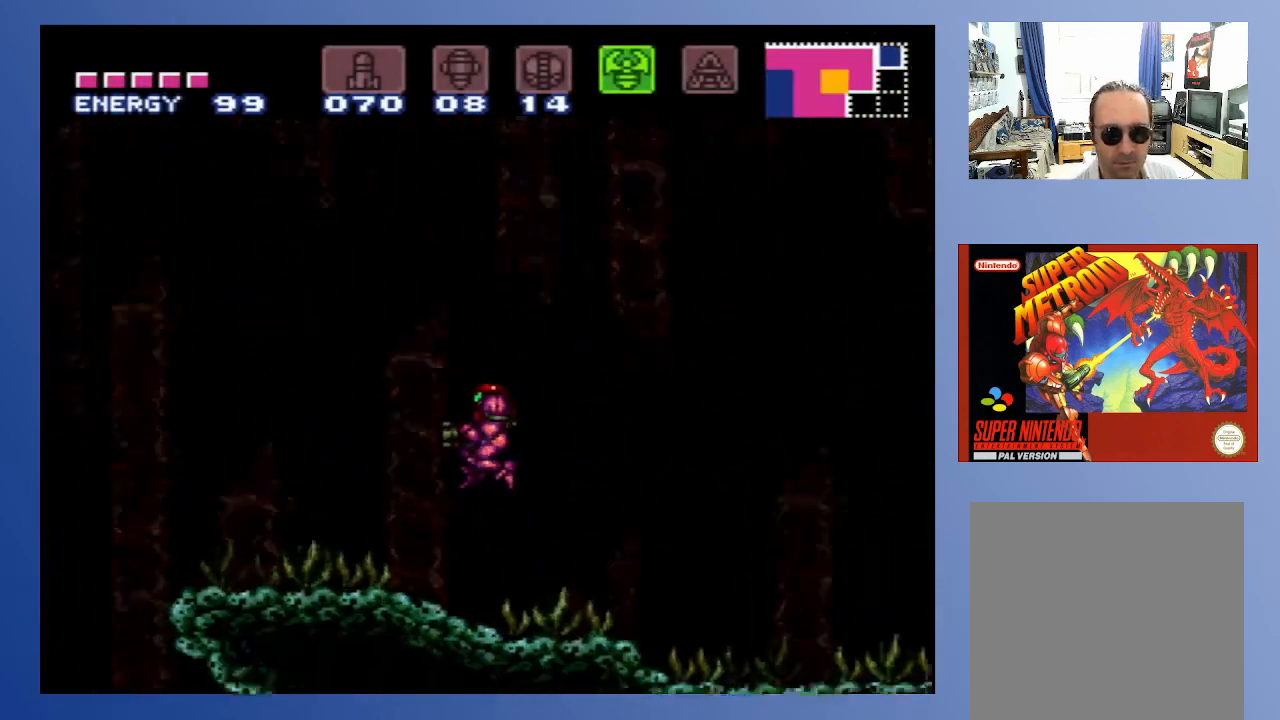
{"buttons": ["B", "DPAD_RIGHT"], "left_stick": "center", "right_stick": "center", "events": [[133, "DPAD_LEFT", "up"], [200, "DPAD_RIGHT", "down"], [217, "B", "down"], [283, "left_stick", "center"]]}
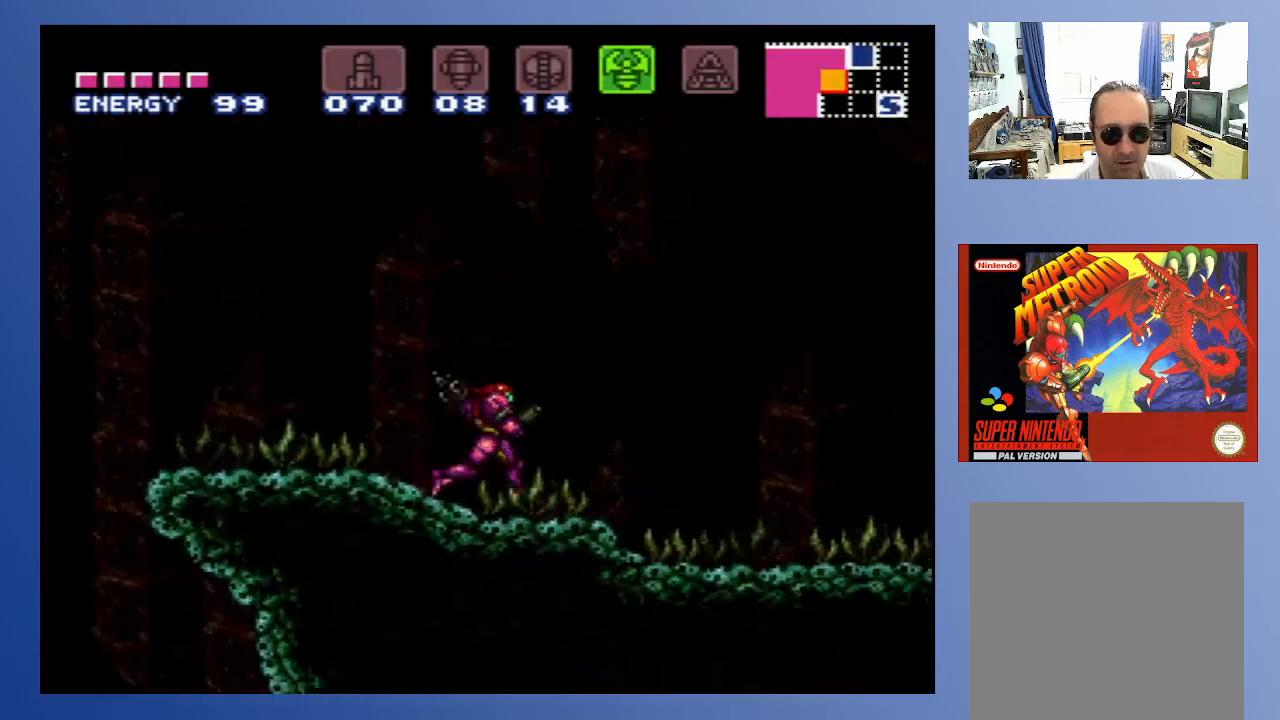
{"buttons": ["A", "B", "DPAD_RIGHT"], "left_stick": "center", "right_stick": "center", "events": [[333, "A", "down"]]}
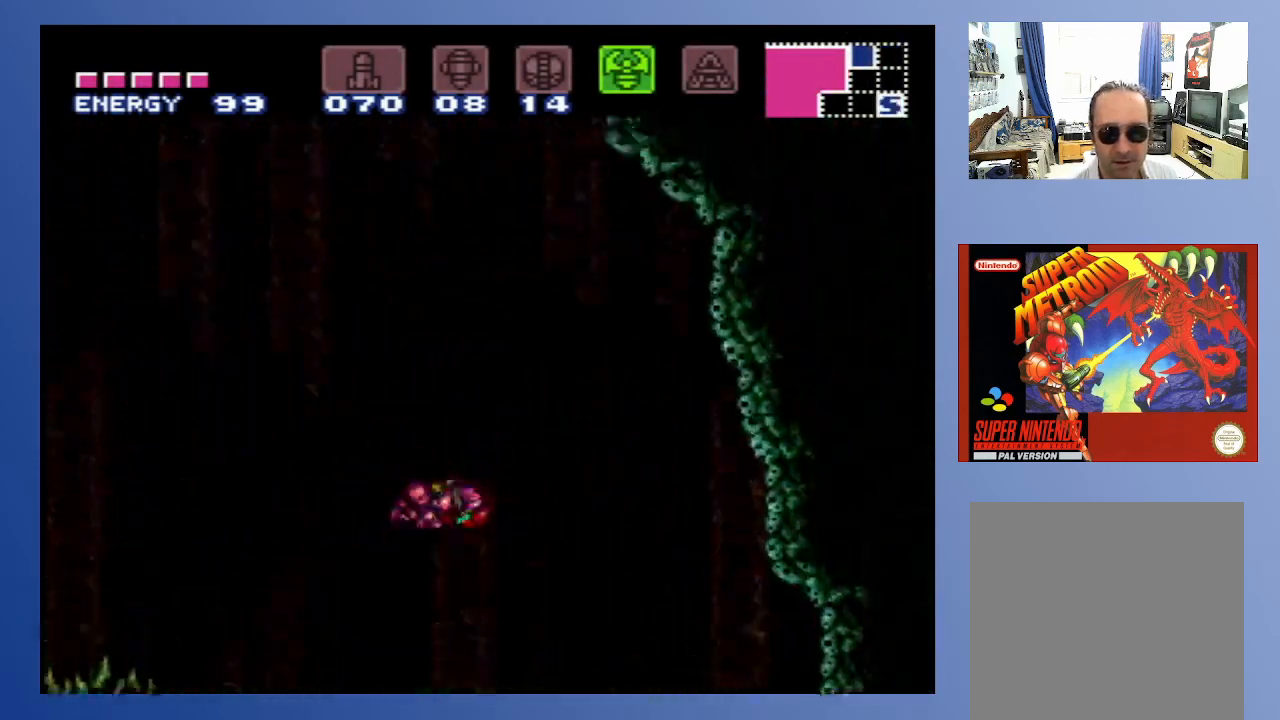
{"buttons": ["A", "B", "DPAD_RIGHT"], "left_stick": "center", "right_stick": "center", "events": []}
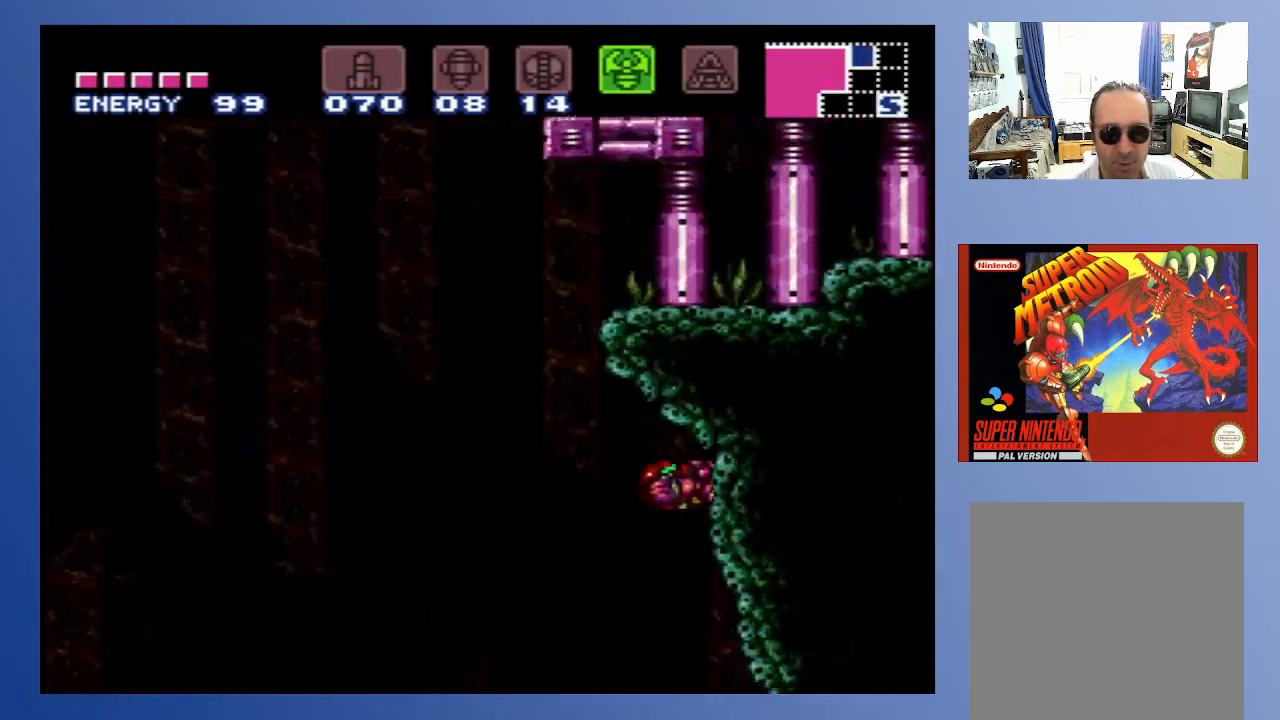
{"buttons": ["A", "DPAD_LEFT"], "left_stick": "center", "right_stick": "center", "events": [[83, "A", "up"], [150, "B", "up"], [167, "DPAD_RIGHT", "up"], [250, "DPAD_LEFT", "down"], [267, "A", "down"], [300, "DPAD_DOWN", "down"], [467, "DPAD_DOWN", "up"]]}